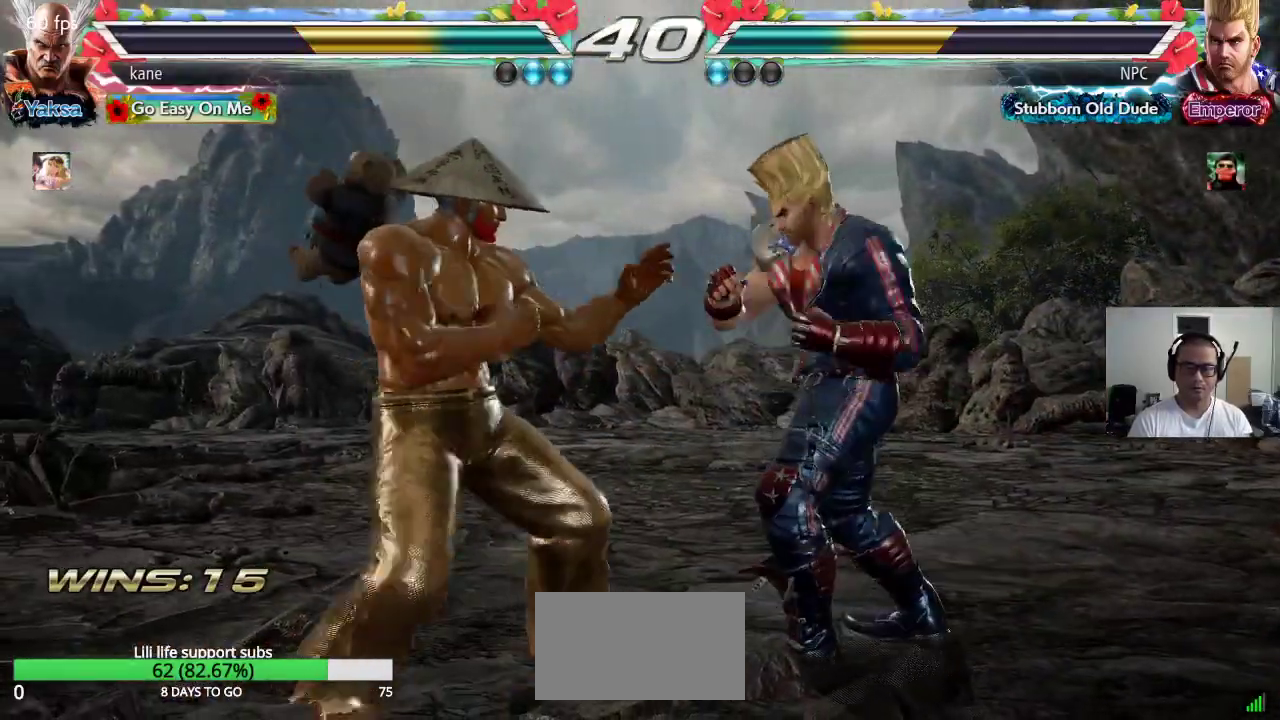
Gameplay with a controller (arcade stick); each line is a JSON object with the inputs held at the frame after it (dt_ms = milliseconds from this image to that frame). "events" lists button and stick changes between this image and that frame as [ms after this image, input, new state], when the widget could be followed in between. Not read: L3 R3.
{"dt_ms": 500, "buttons": ["TRIANGLE"], "left_stick": "right", "events": [[83, "left_stick", "left"], [183, "left_stick", "center"], [233, "left_stick", "right"], [333, "CIRCLE", "down"], [400, "CIRCLE", "up"], [400, "CROSS", "down"], [467, "CROSS", "up"], [467, "TRIANGLE", "down"]]}
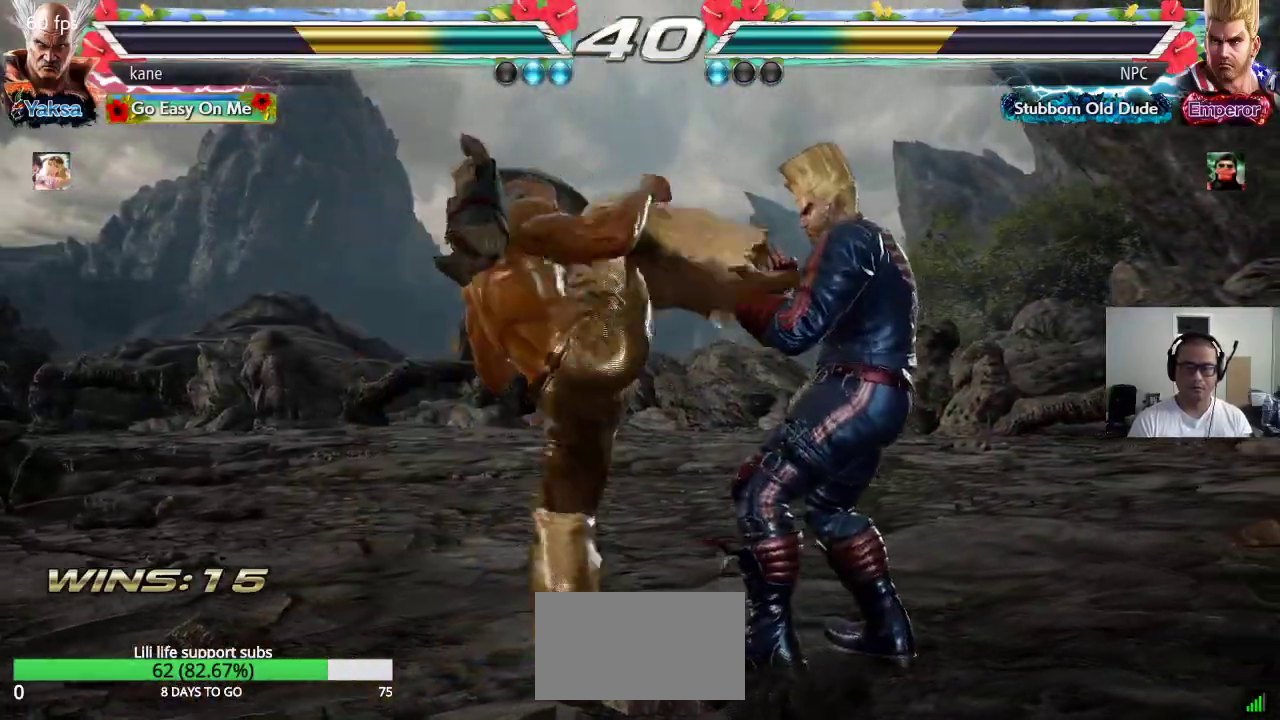
{"dt_ms": 1000, "buttons": [], "left_stick": "center"}
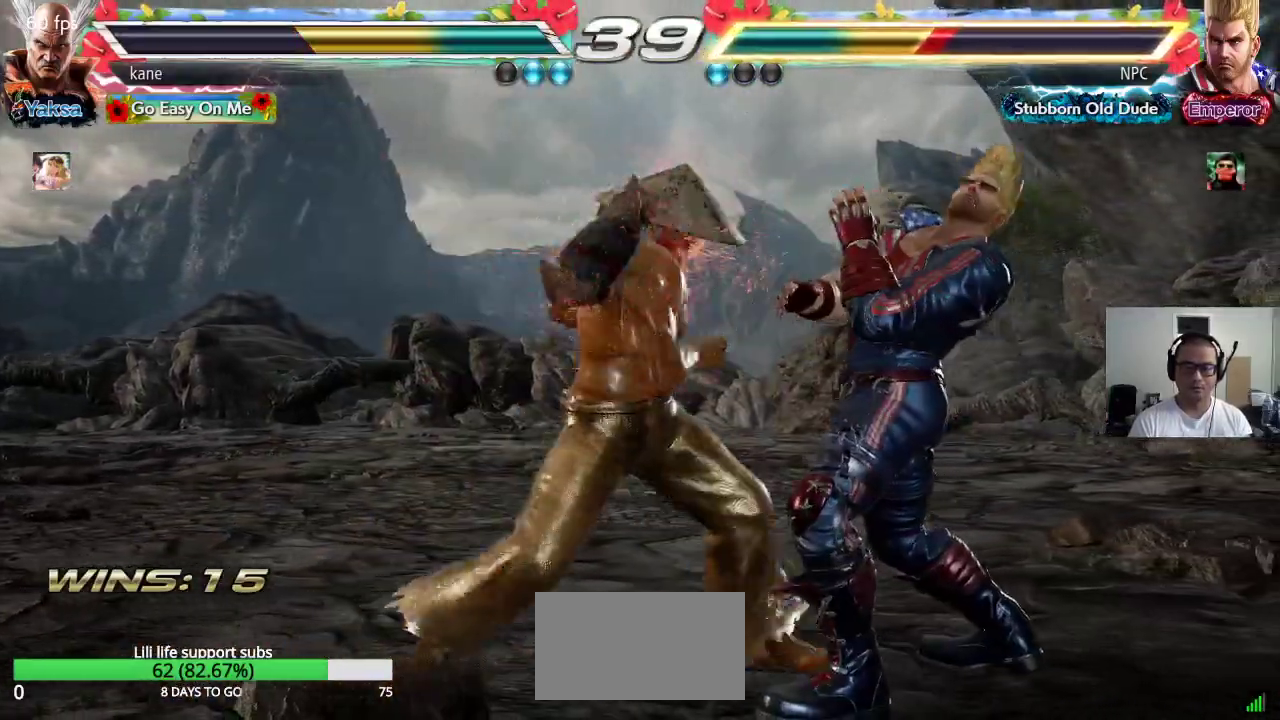
{"dt_ms": 500, "buttons": [], "left_stick": "down-right", "events": [[333, "left_stick", "right"], [383, "left_stick", "down-right"], [450, "SQUARE", "down"], [500, "SQUARE", "up"]]}
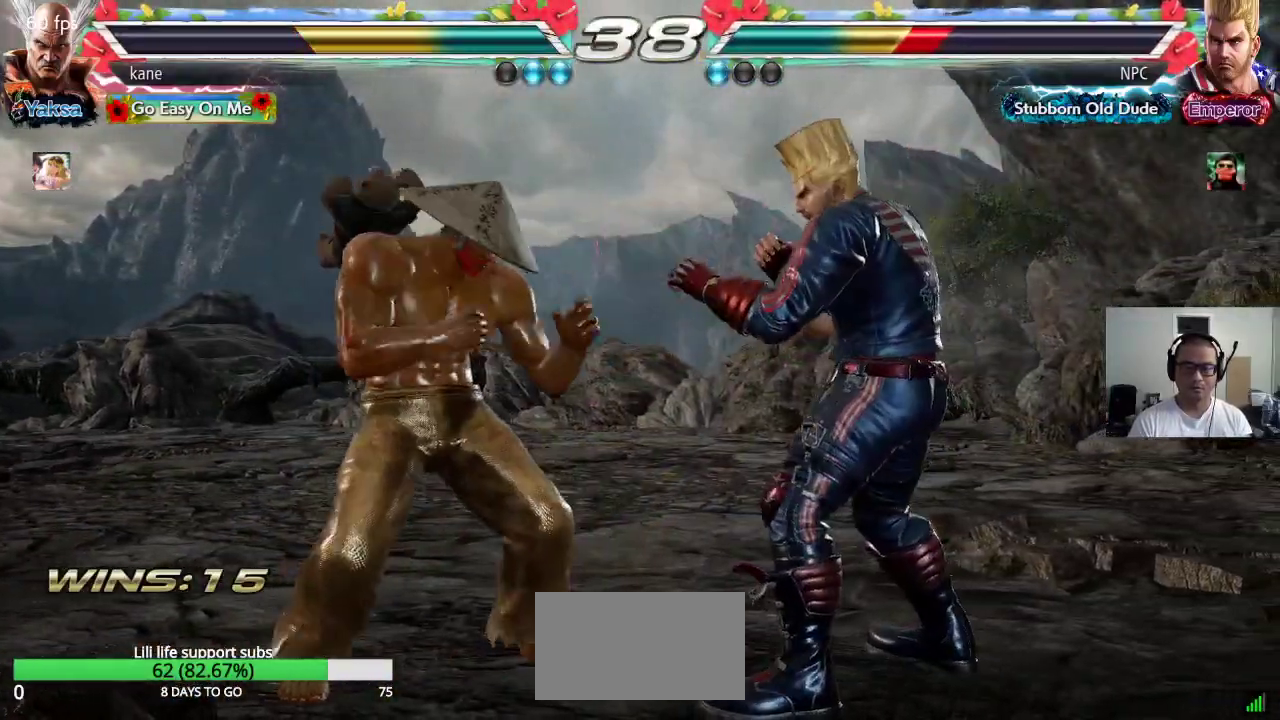
{"dt_ms": 500, "buttons": [], "left_stick": "center", "events": [[117, "left_stick", "center"]]}
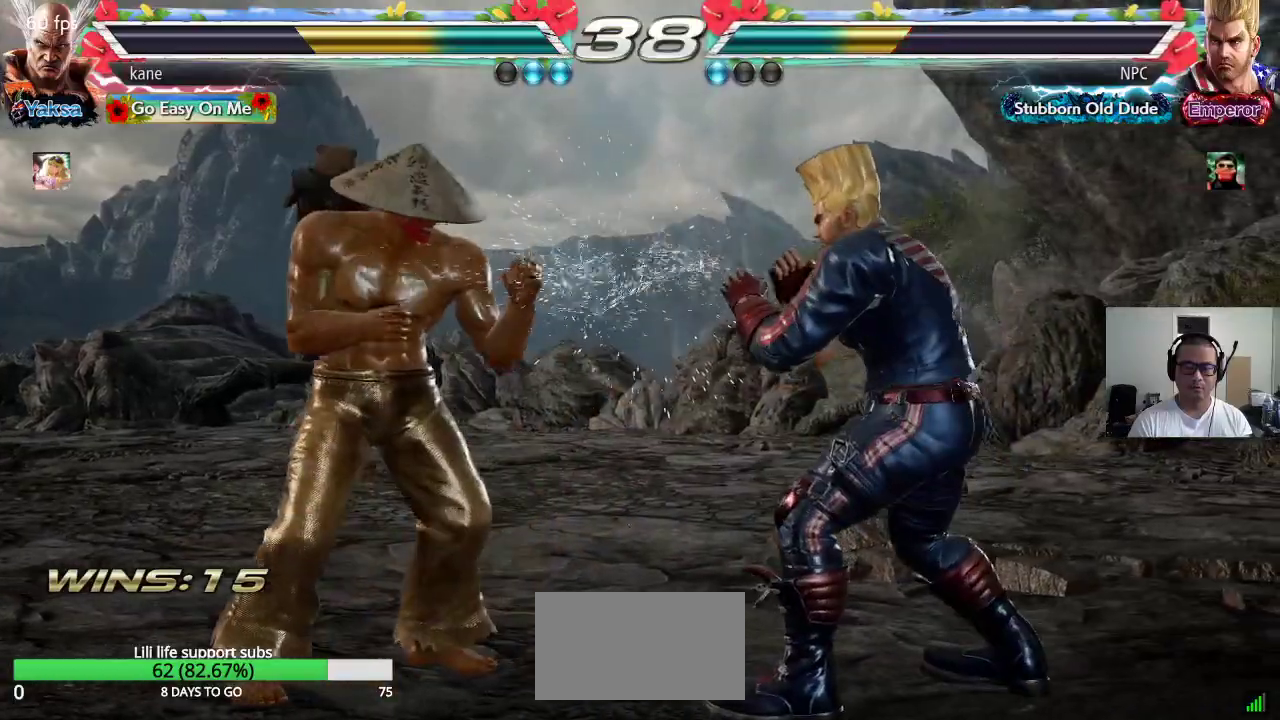
{"dt_ms": 500, "buttons": [], "left_stick": "center"}
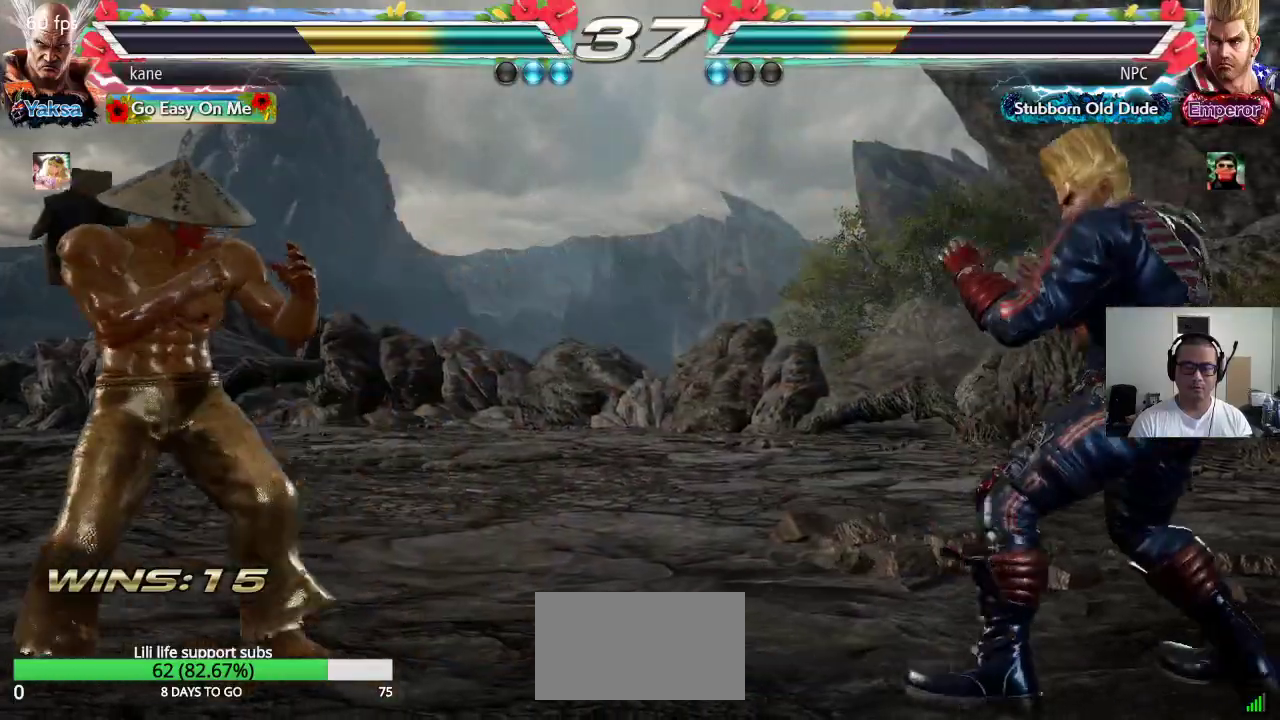
{"dt_ms": 1000, "buttons": [], "left_stick": "left"}
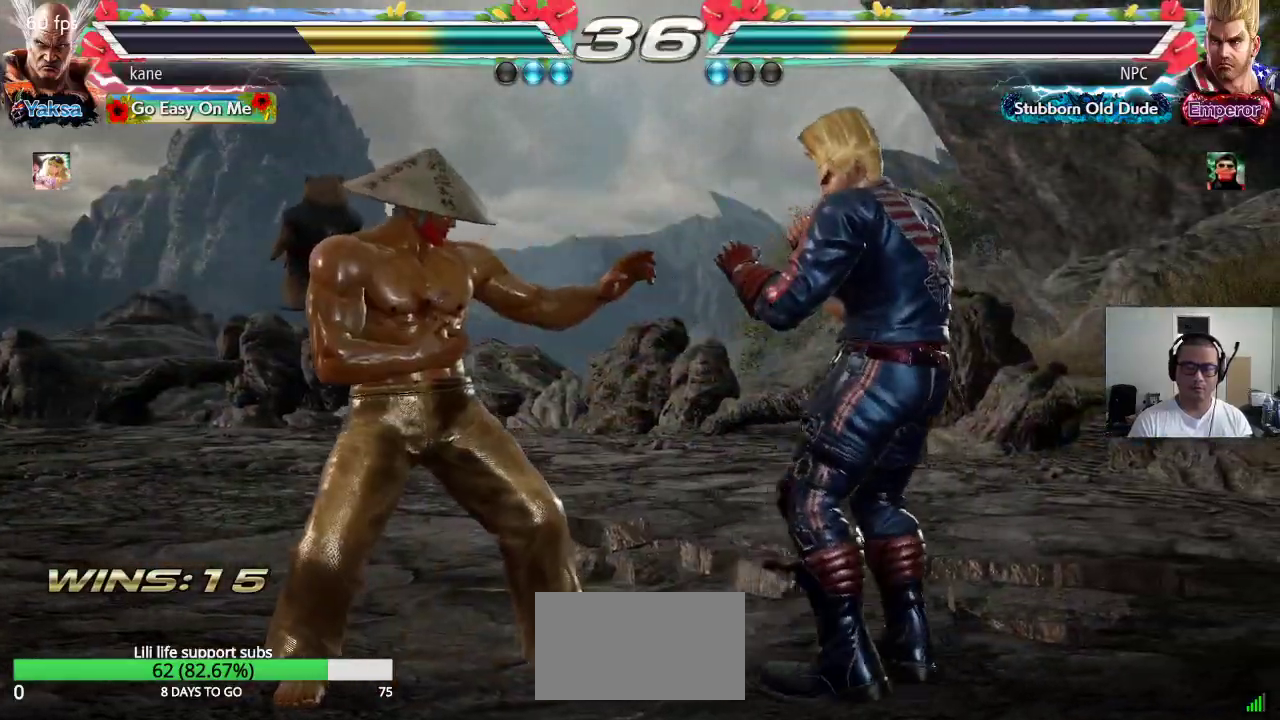
{"dt_ms": 500, "buttons": [], "left_stick": "left", "events": [[33, "left_stick", "center"], [100, "left_stick", "left"], [400, "left_stick", "down"], [500, "left_stick", "left"]]}
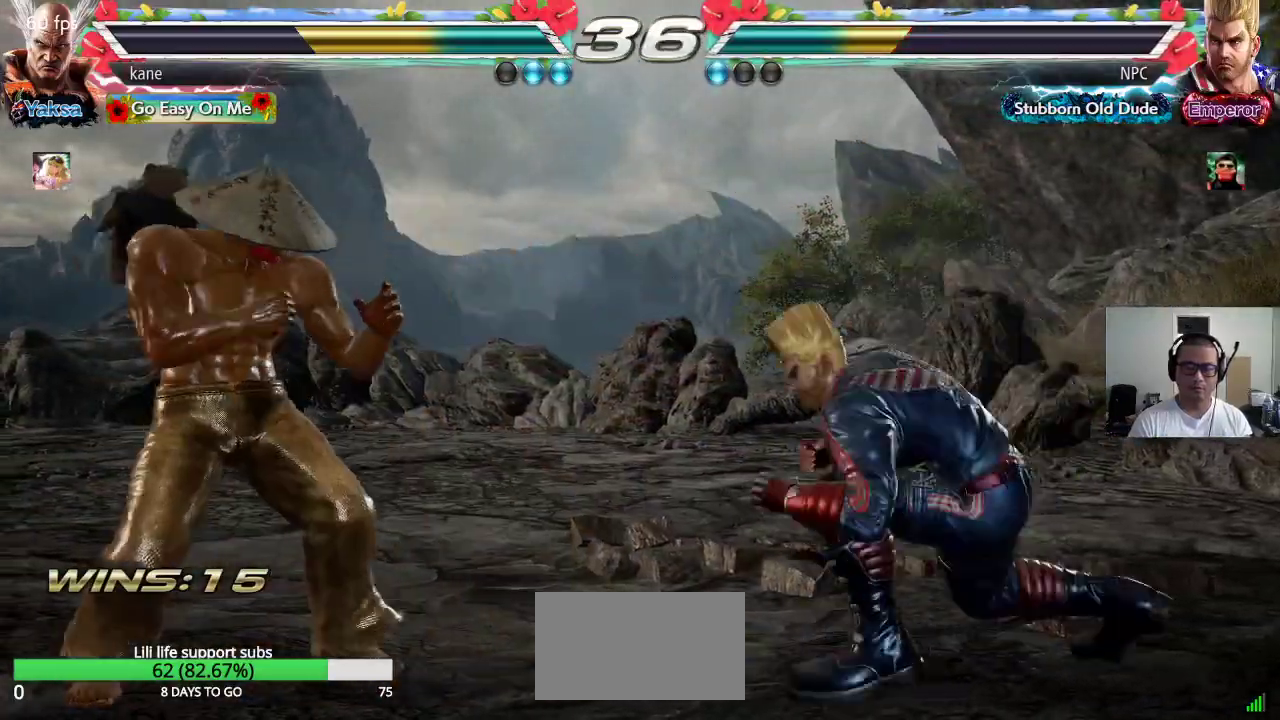
{"dt_ms": 1000, "buttons": [], "left_stick": "down"}
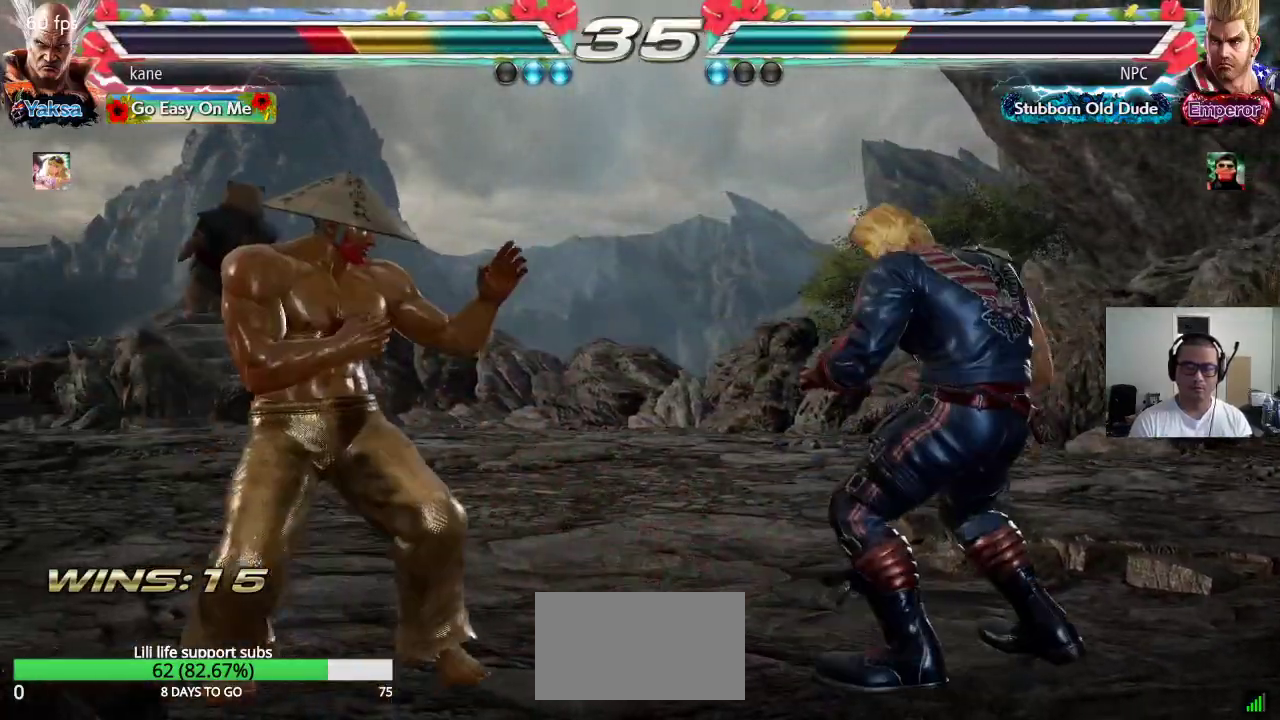
{"dt_ms": 500, "buttons": [], "left_stick": "center", "events": [[33, "TRIANGLE", "down"], [33, "left_stick", "down-right"], [83, "TRIANGLE", "up"], [167, "left_stick", "center"]]}
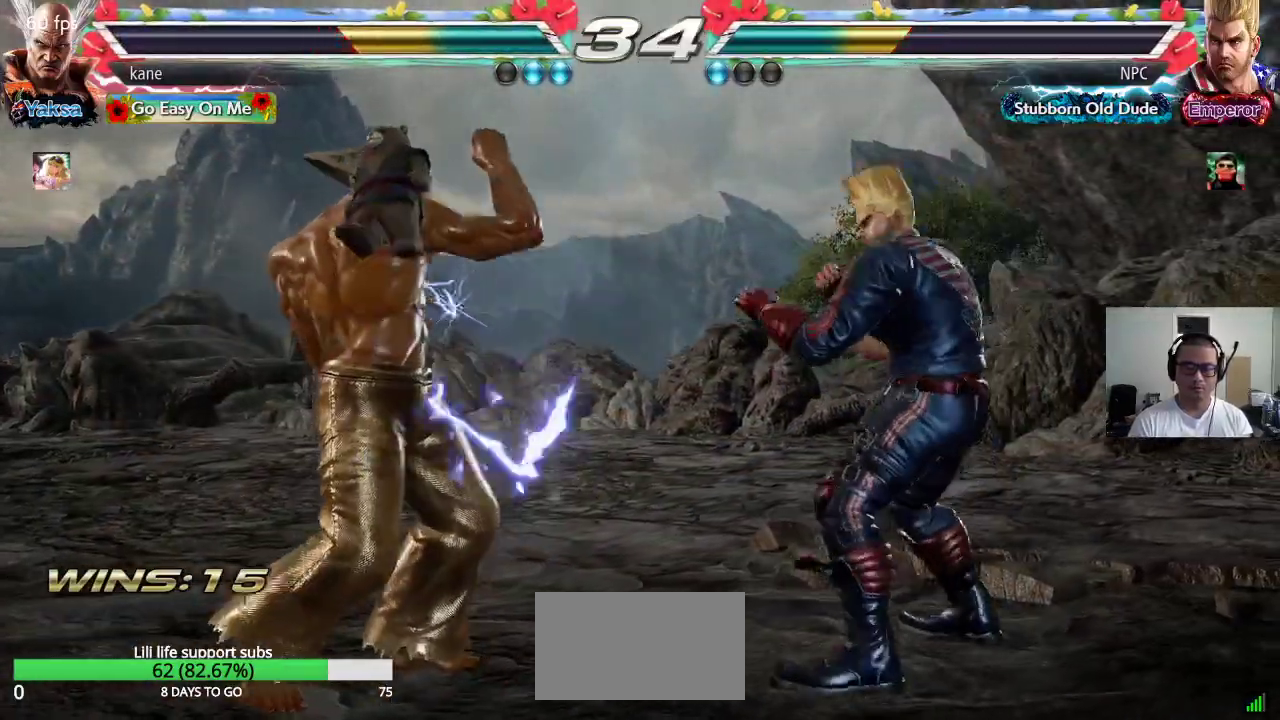
{"dt_ms": 500, "buttons": [], "left_stick": "center", "events": [[133, "left_stick", "right"], [200, "left_stick", "down"], [250, "TRIANGLE", "down"], [283, "TRIANGLE", "up"], [350, "left_stick", "center"]]}
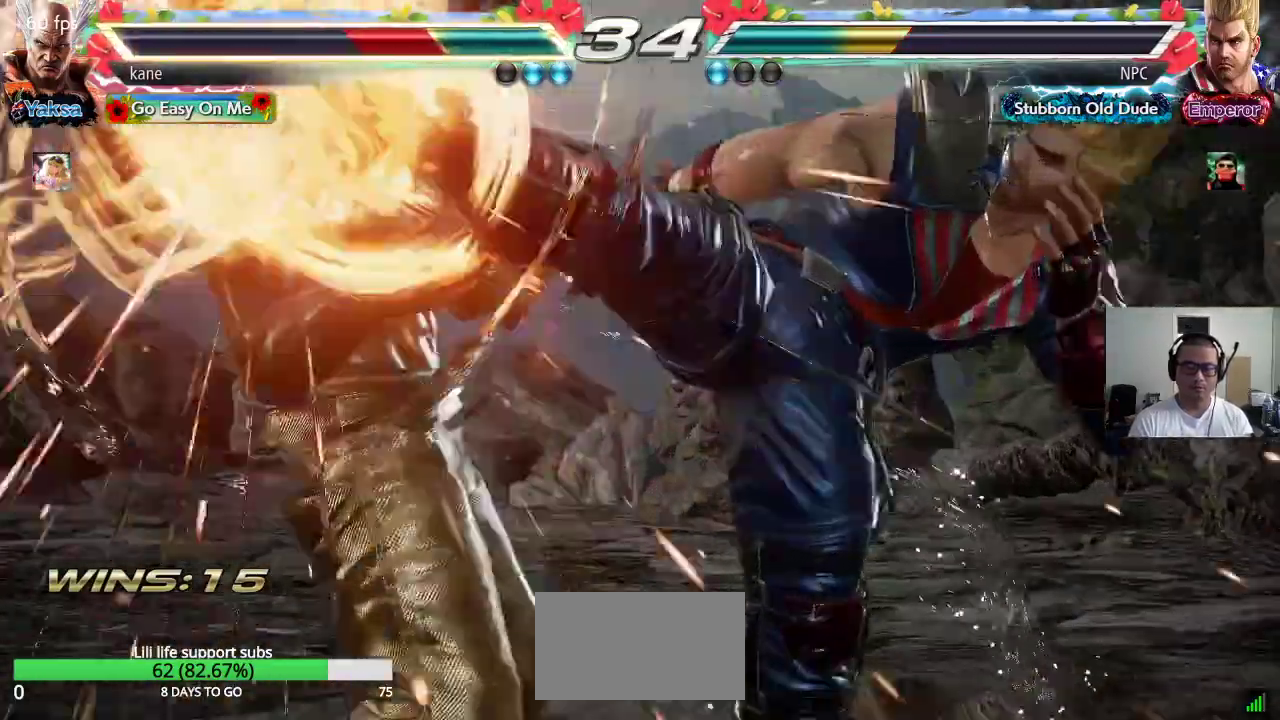
{"dt_ms": 500, "buttons": [], "left_stick": "center", "events": []}
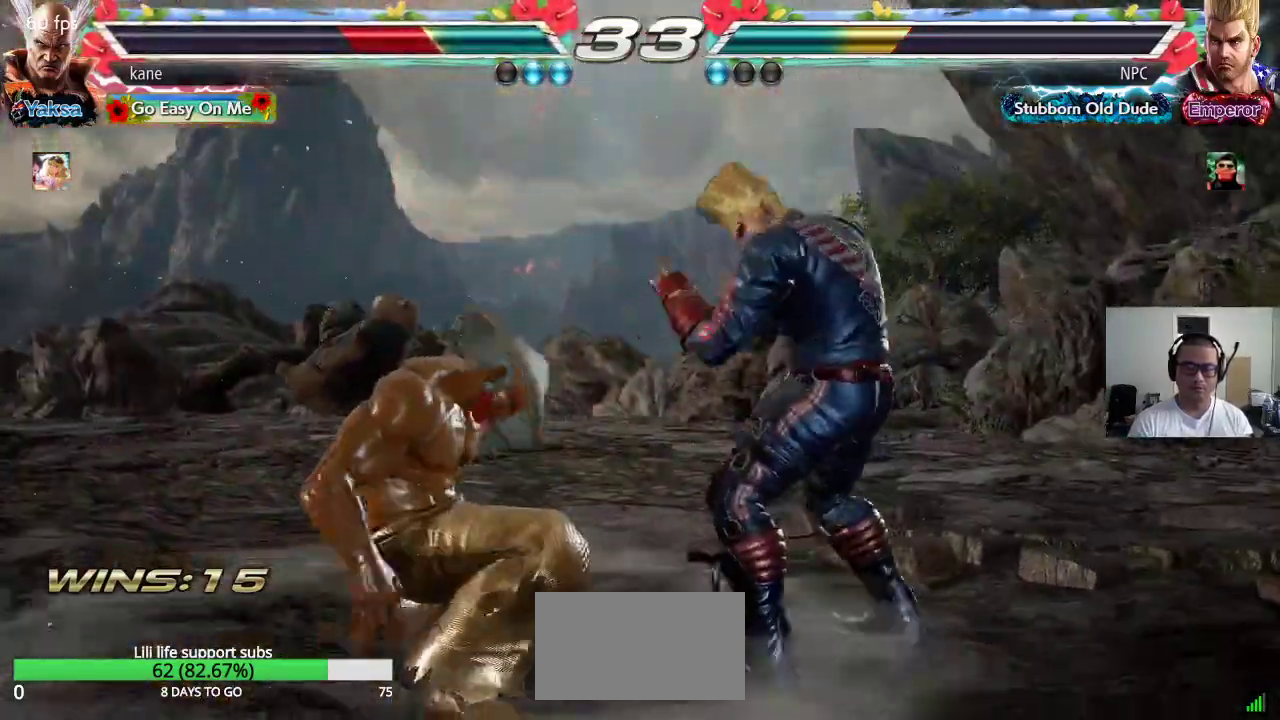
{"dt_ms": 500, "buttons": ["TRIANGLE"], "left_stick": "center", "events": [[150, "CROSS", "down"], [217, "CIRCLE", "down"], [233, "CROSS", "up"], [317, "CIRCLE", "up"], [350, "SQUARE", "down"], [417, "SQUARE", "up"], [417, "TRIANGLE", "down"]]}
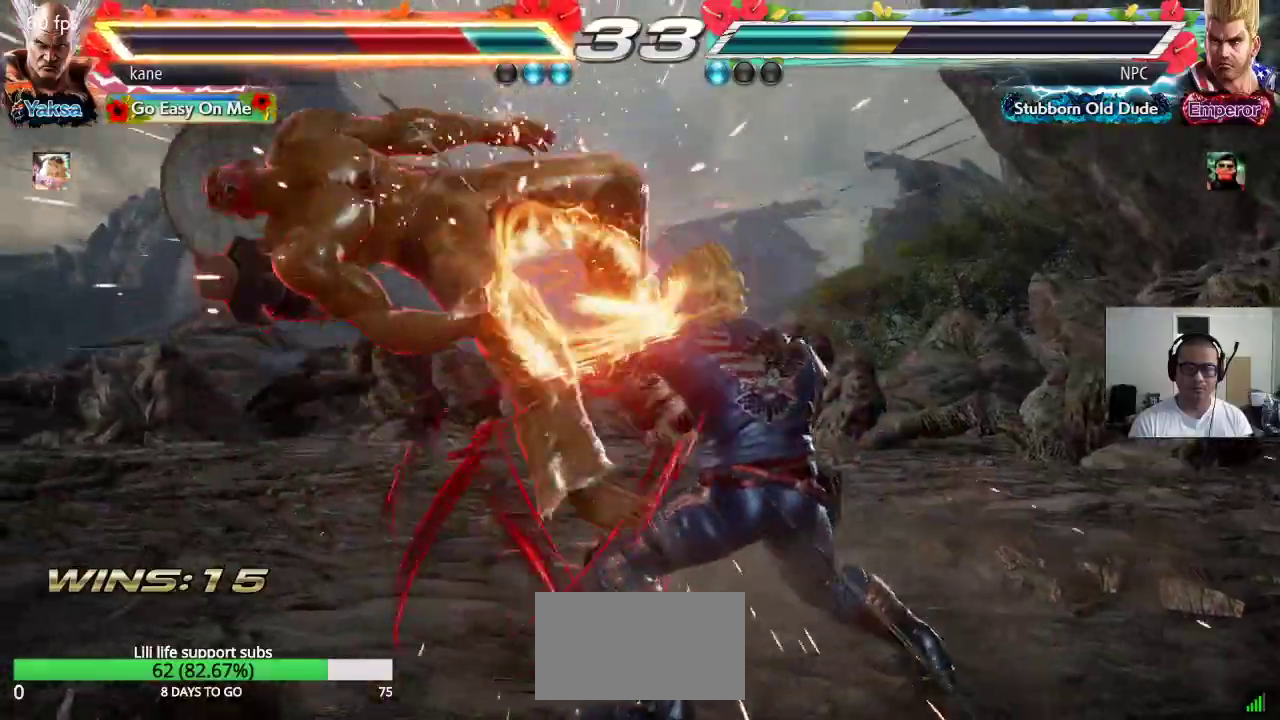
{"dt_ms": 500, "buttons": ["TRIANGLE"], "left_stick": "center", "events": [[33, "TRIANGLE", "up"], [217, "SQUARE", "down"], [283, "SQUARE", "up"], [283, "TRIANGLE", "down"], [367, "SQUARE", "down"], [367, "TRIANGLE", "up"], [433, "TRIANGLE", "down"], [467, "SQUARE", "up"]]}
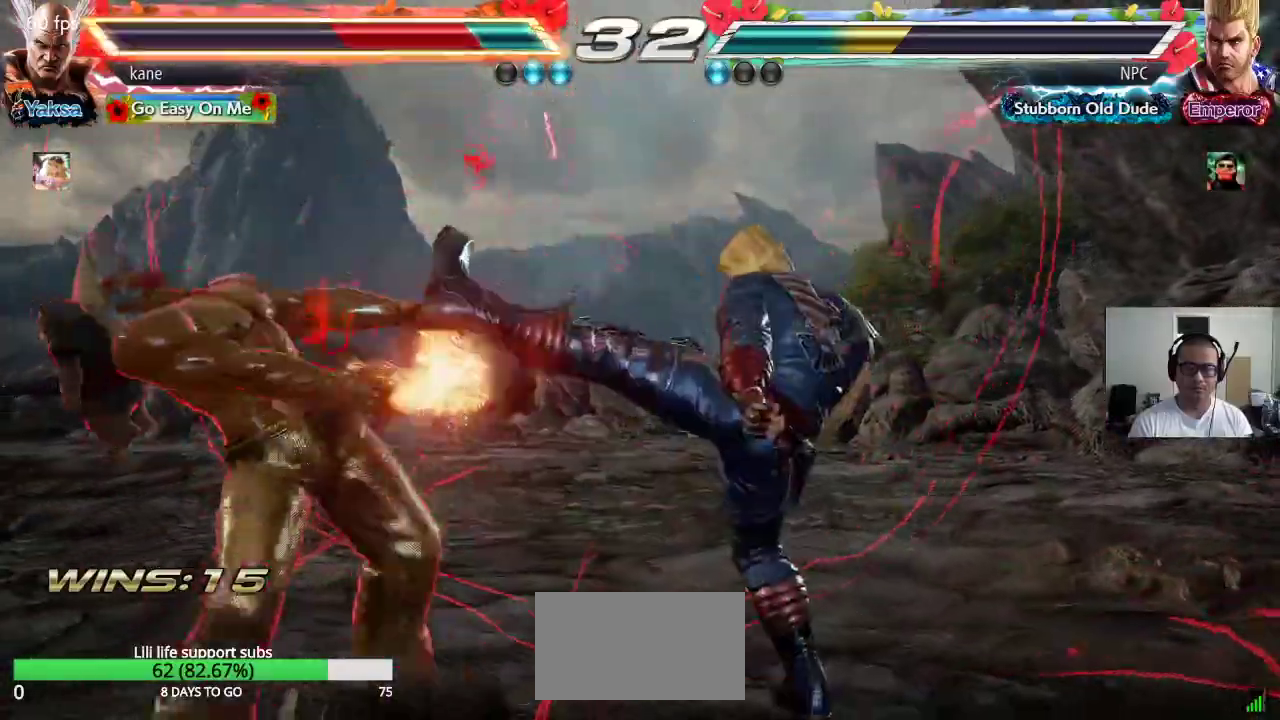
{"dt_ms": 500, "buttons": ["TRIANGLE"], "left_stick": "center", "events": [[33, "TRIANGLE", "up"], [50, "SQUARE", "down"], [117, "TRIANGLE", "down"], [133, "SQUARE", "up"], [217, "TRIANGLE", "up"], [233, "SQUARE", "down"], [300, "TRIANGLE", "down"], [317, "SQUARE", "up"], [383, "TRIANGLE", "up"], [400, "SQUARE", "down"], [467, "TRIANGLE", "down"], [483, "SQUARE", "up"]]}
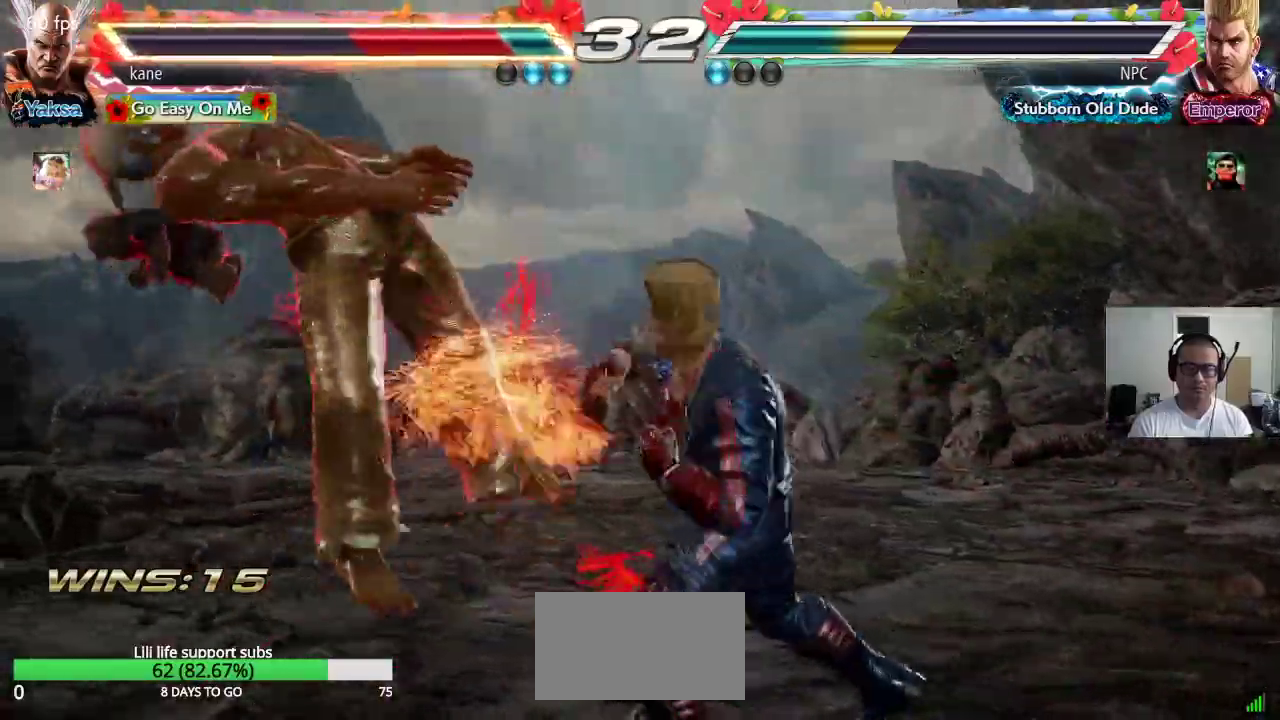
{"dt_ms": 500, "buttons": ["SQUARE", "TRIANGLE"], "left_stick": "center", "events": [[50, "TRIANGLE", "up"], [83, "SQUARE", "down"], [150, "SQUARE", "up"], [150, "TRIANGLE", "down"], [217, "TRIANGLE", "up"], [250, "SQUARE", "down"], [317, "SQUARE", "up"], [317, "TRIANGLE", "down"], [400, "TRIANGLE", "up"], [417, "SQUARE", "down"], [483, "TRIANGLE", "down"]]}
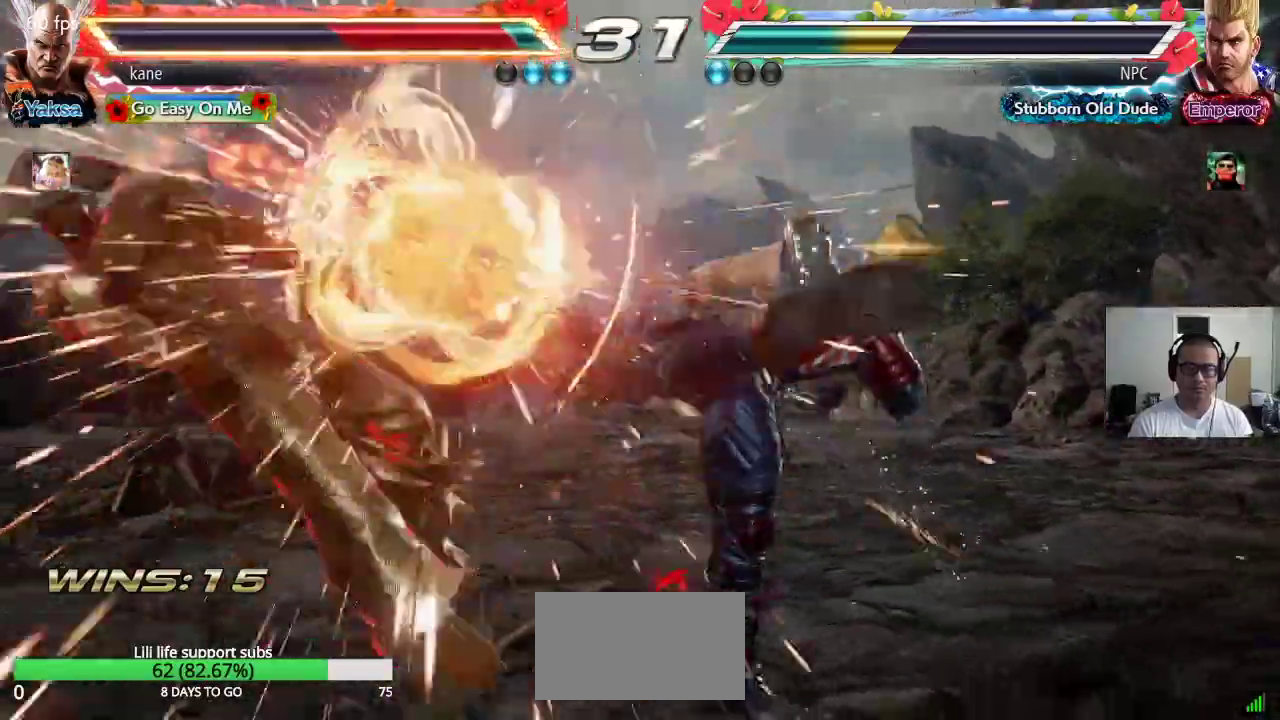
{"dt_ms": 500, "buttons": [], "left_stick": "center", "events": [[17, "SQUARE", "up"], [117, "TRIANGLE", "up"]]}
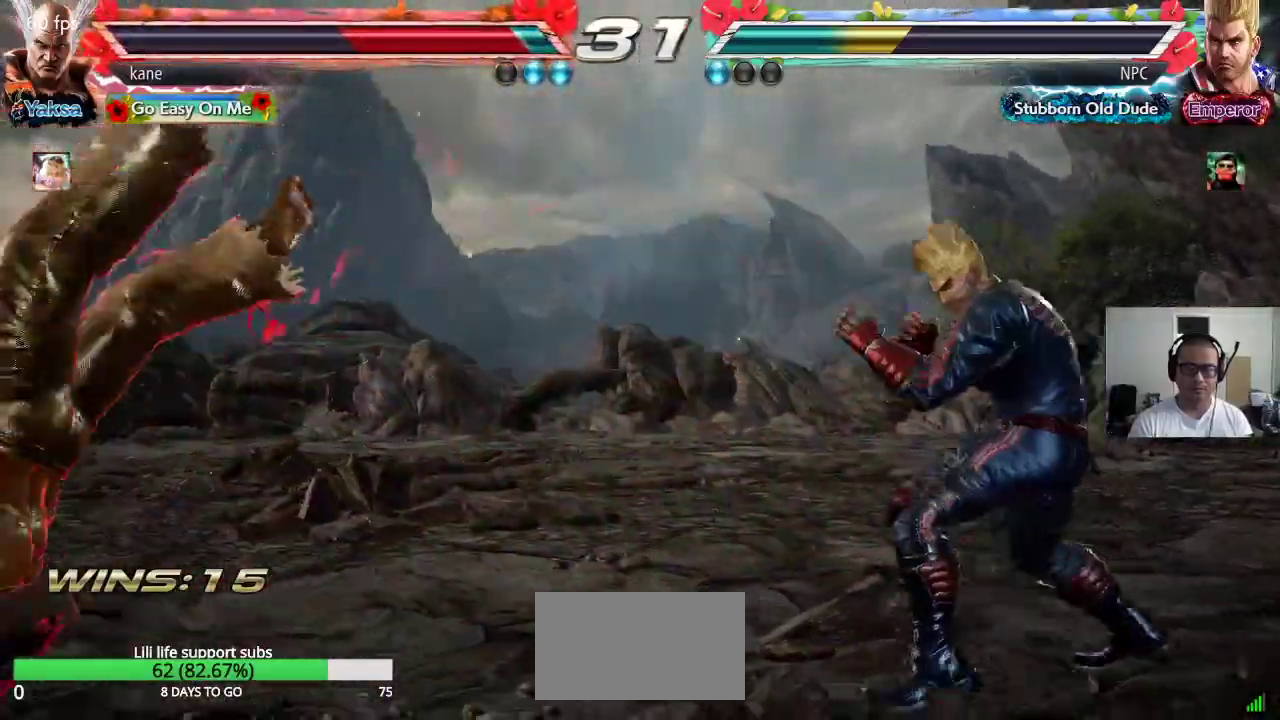
{"dt_ms": 500, "buttons": ["SQUARE"], "left_stick": "center", "events": [[100, "SQUARE", "down"], [167, "SQUARE", "up"], [183, "TRIANGLE", "down"], [233, "TRIANGLE", "up"], [267, "SQUARE", "down"], [350, "TRIANGLE", "down"], [367, "SQUARE", "up"], [433, "TRIANGLE", "up"], [450, "SQUARE", "down"]]}
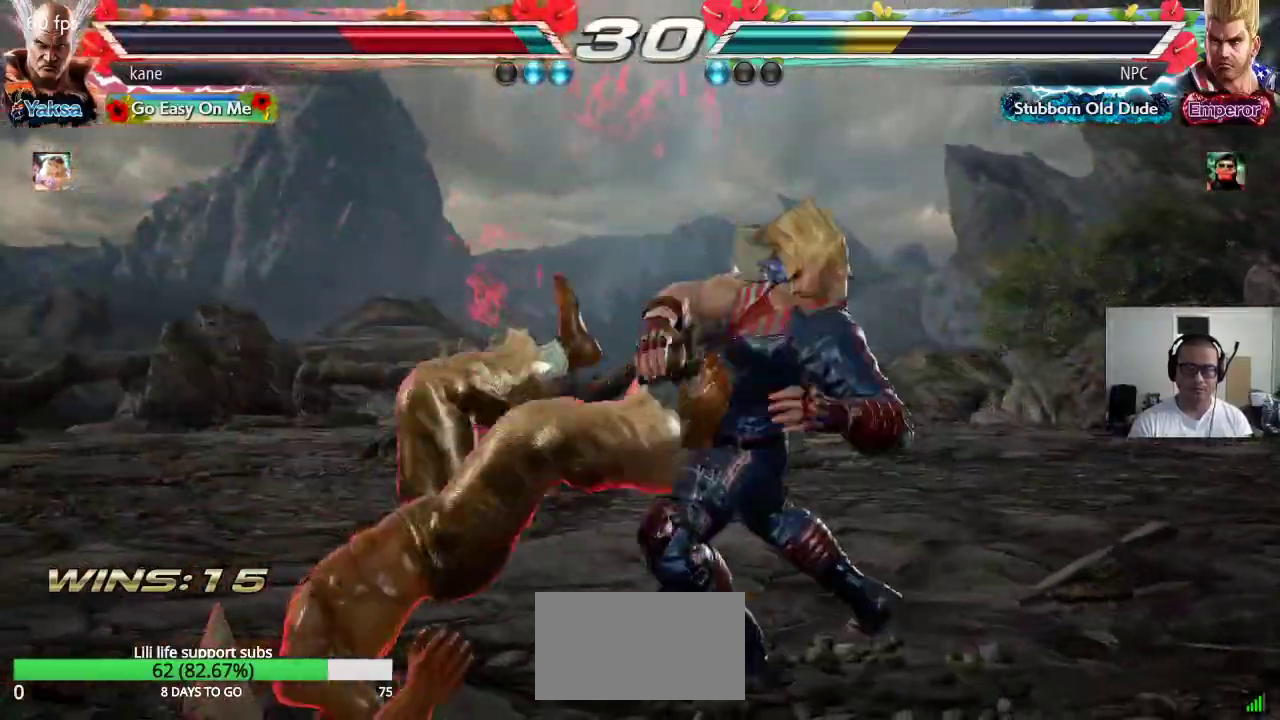
{"dt_ms": 500, "buttons": ["SQUARE"], "left_stick": "center", "events": [[33, "TRIANGLE", "down"], [67, "SQUARE", "up"], [133, "TRIANGLE", "up"], [167, "SQUARE", "down"], [217, "TRIANGLE", "down"], [250, "SQUARE", "up"], [333, "TRIANGLE", "up"], [433, "SQUARE", "down"]]}
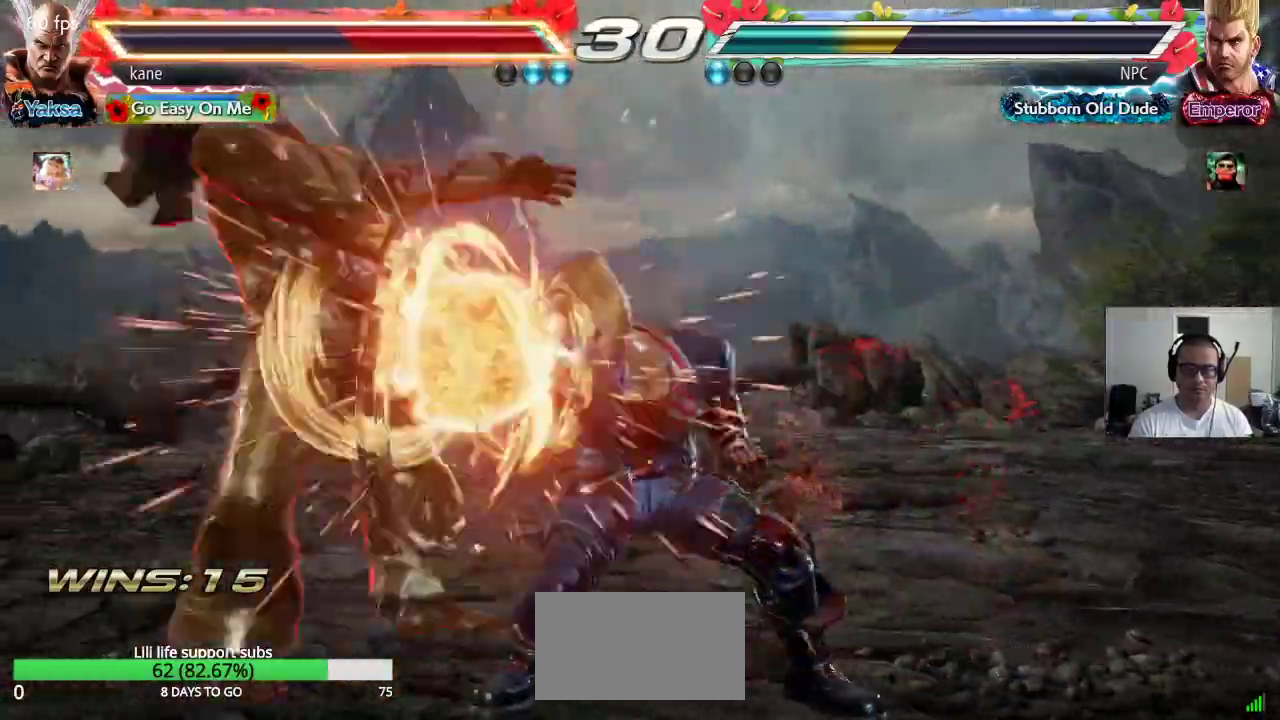
{"dt_ms": 500, "buttons": [], "left_stick": "center", "events": [[17, "SQUARE", "up"], [17, "TRIANGLE", "down"], [83, "TRIANGLE", "up"], [117, "SQUARE", "down"], [183, "TRIANGLE", "down"], [200, "SQUARE", "up"], [267, "TRIANGLE", "up"], [300, "SQUARE", "down"], [367, "TRIANGLE", "down"], [400, "SQUARE", "up"], [500, "TRIANGLE", "up"]]}
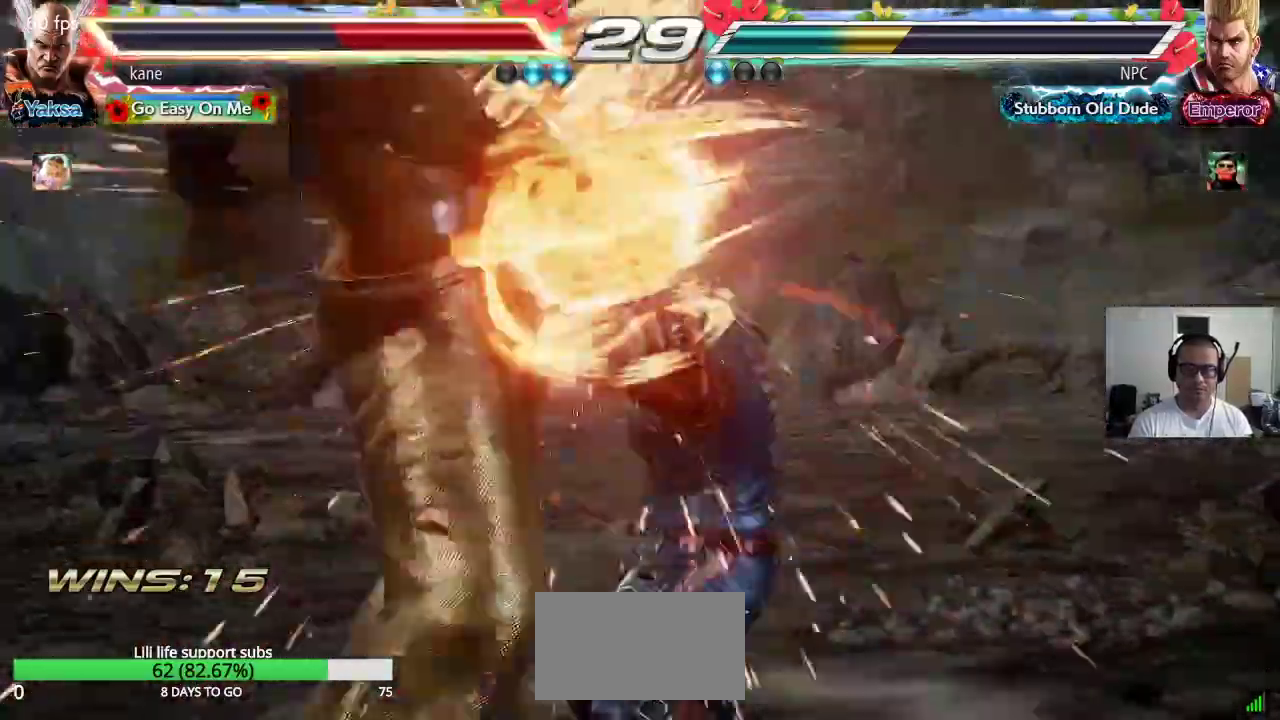
{"dt_ms": 500, "buttons": [], "left_stick": "center", "events": []}
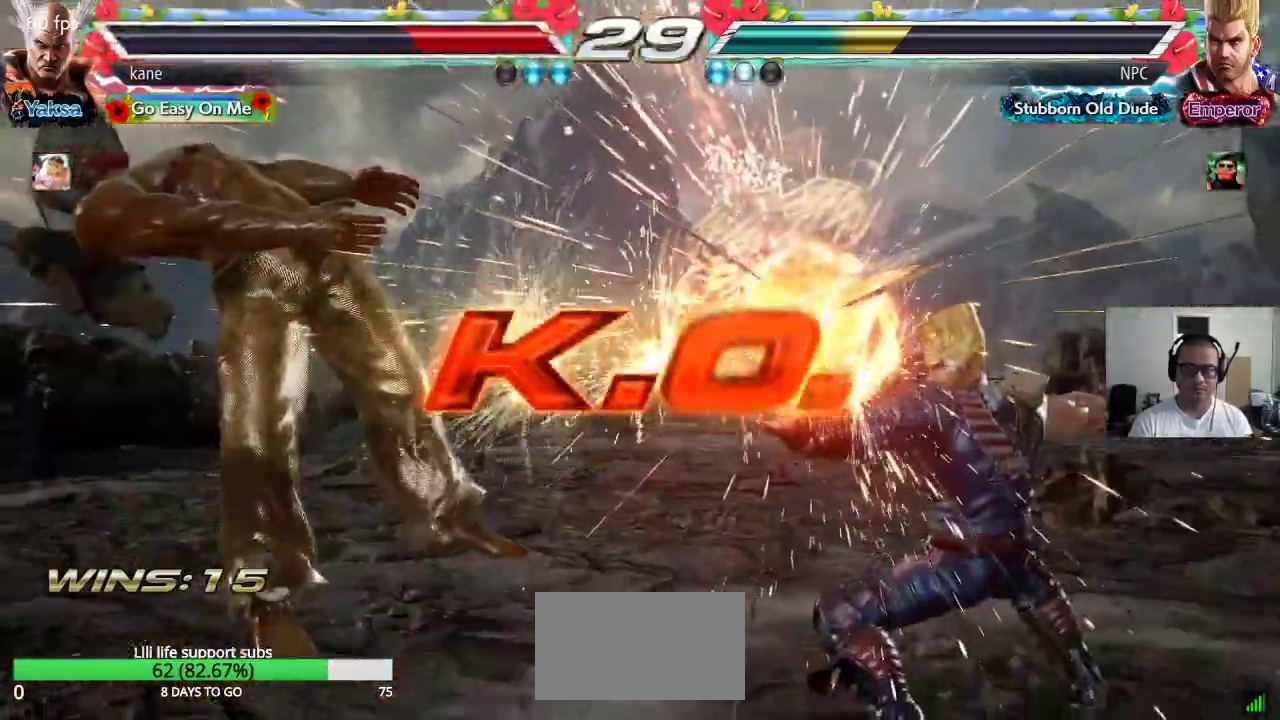
{"dt_ms": 500, "buttons": ["CIRCLE"], "left_stick": "center", "events": [[117, "SQUARE", "down"], [183, "TRIANGLE", "down"], [200, "SQUARE", "up"], [267, "TRIANGLE", "up"], [400, "CROSS", "down"], [483, "CIRCLE", "down"], [500, "CROSS", "up"]]}
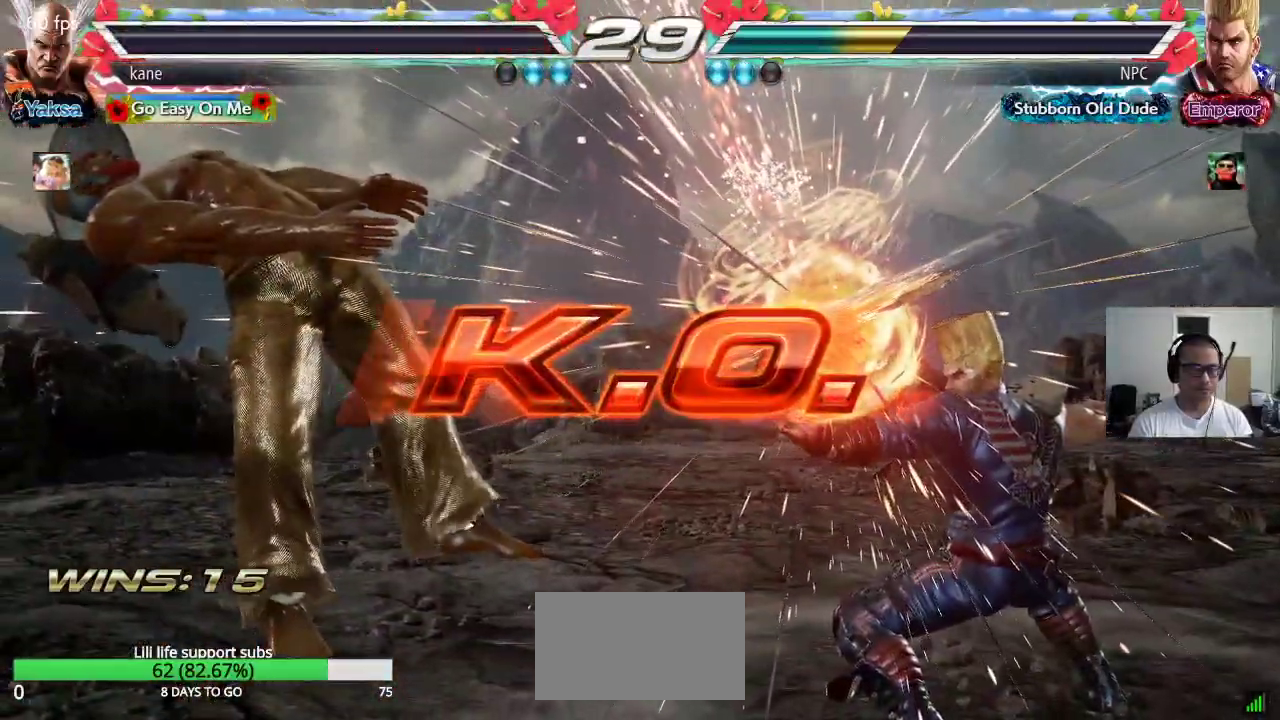
{"dt_ms": 500, "buttons": ["CROSS"], "left_stick": "center", "events": [[67, "CIRCLE", "up"], [183, "SQUARE", "down"], [250, "TRIANGLE", "down"], [283, "SQUARE", "up"], [333, "TRIANGLE", "up"], [417, "CROSS", "down"]]}
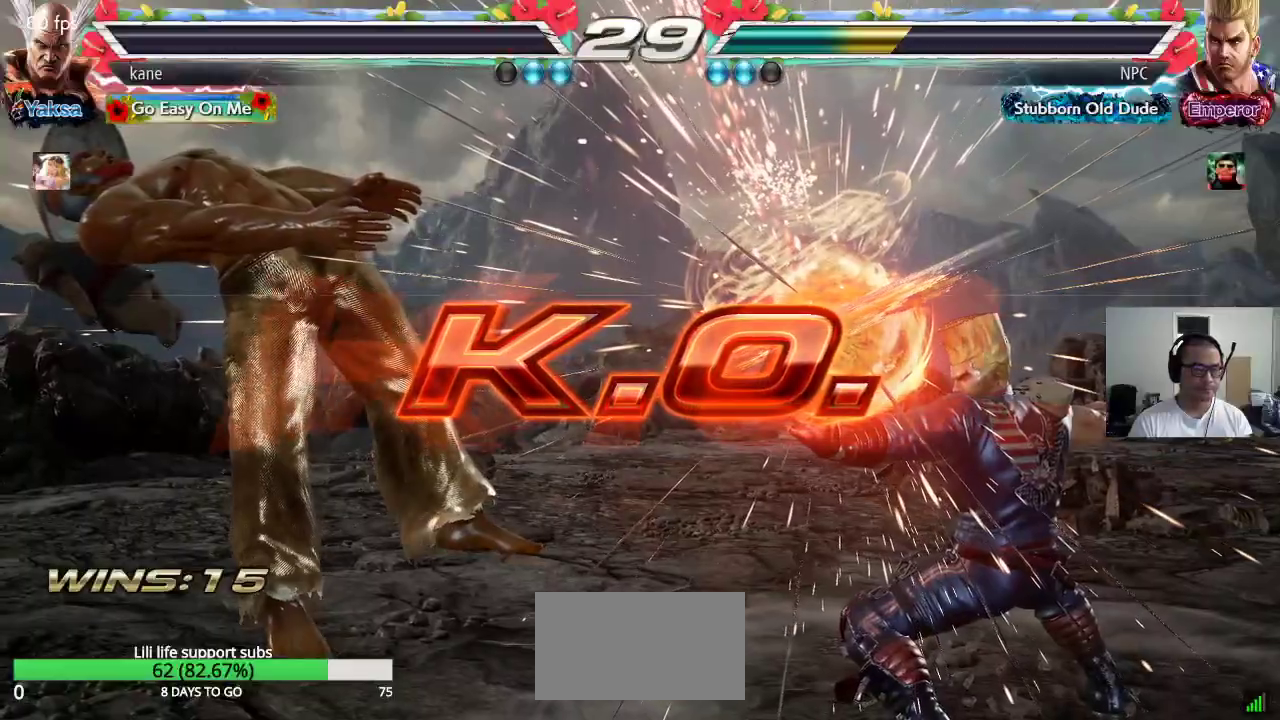
{"dt_ms": 500, "buttons": ["CIRCLE"], "left_stick": "center", "events": [[17, "CIRCLE", "down"], [17, "CROSS", "up"], [83, "CIRCLE", "up"], [150, "SQUARE", "down"], [217, "TRIANGLE", "down"], [233, "SQUARE", "up"], [283, "TRIANGLE", "up"], [367, "CROSS", "down"], [433, "CIRCLE", "down"], [467, "CROSS", "up"]]}
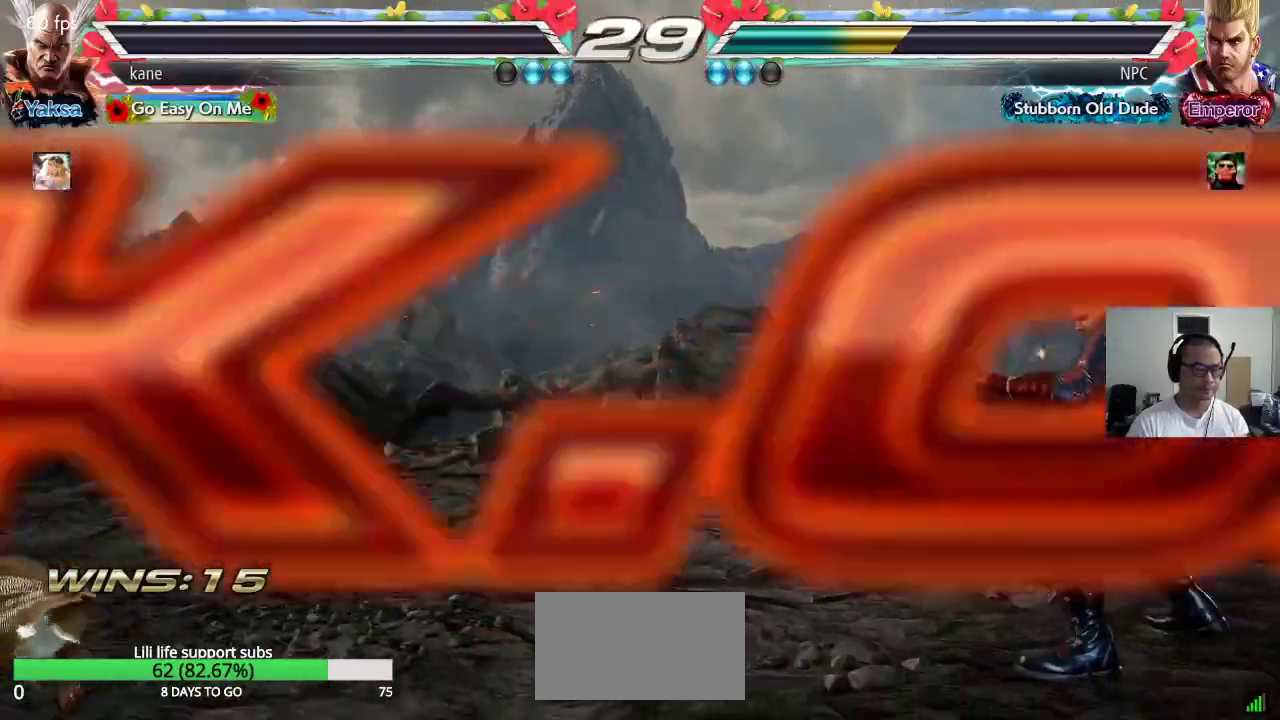
{"dt_ms": 500, "buttons": ["SQUARE"], "left_stick": "center", "events": [[17, "CIRCLE", "up"], [83, "SQUARE", "down"], [133, "TRIANGLE", "down"], [150, "SQUARE", "up"], [200, "TRIANGLE", "up"], [300, "CROSS", "down"], [367, "CIRCLE", "down"], [383, "CROSS", "up"], [433, "CIRCLE", "up"], [483, "SQUARE", "down"]]}